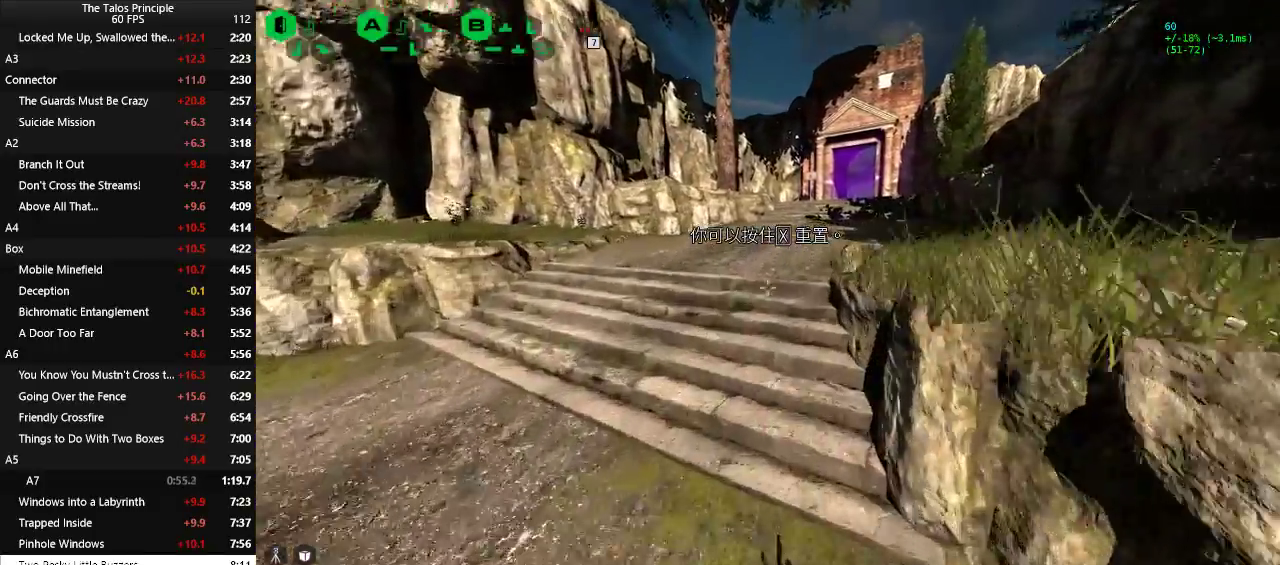
Gameplay with keyboard and mouse; each line is a JSON object with the keys and mouse buttons held at the frame after it. "events" lists presses ("down") and releases ("up") of "a", "c", "d", "e", "f", "q", "r", "s", "shift", "space", "v", "w", "x", "z", "mouse_left" and "mouse_right" between this image and that frame as [ms after this image, input, new state], when the widget could be followed in between. "mouse_left", "mouse_right" = the "left", "right" buttons of the "mouse" list. No other keys are recorded. Mouse movement is not recorded.
{"keys": ["w"], "mouse": [], "events": []}
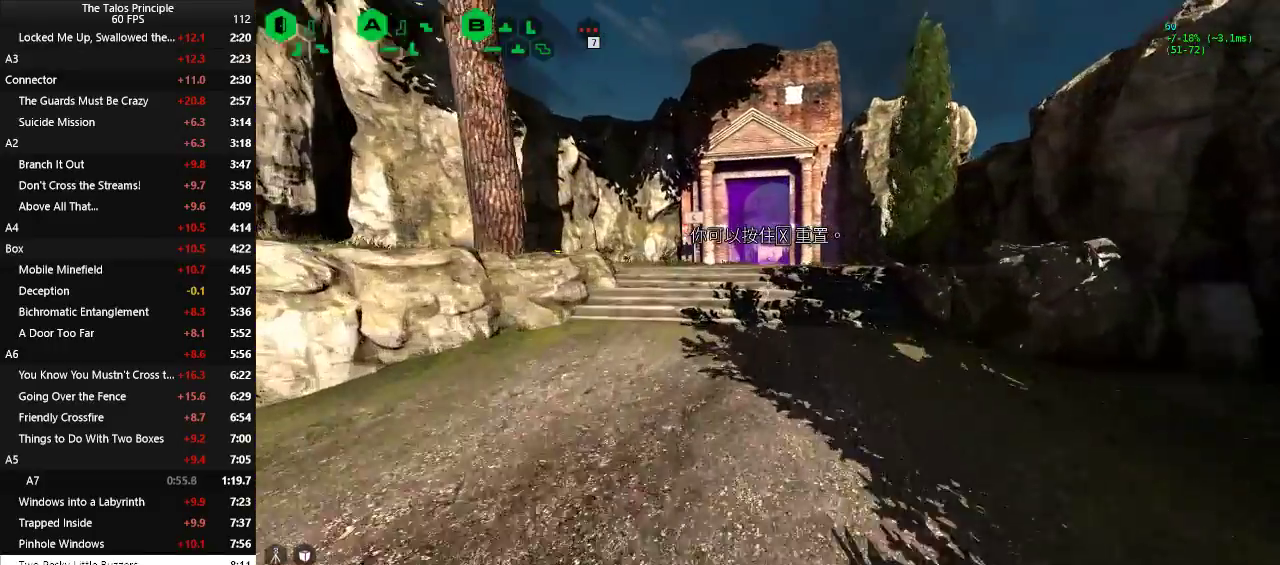
{"keys": ["w"], "mouse": [], "events": []}
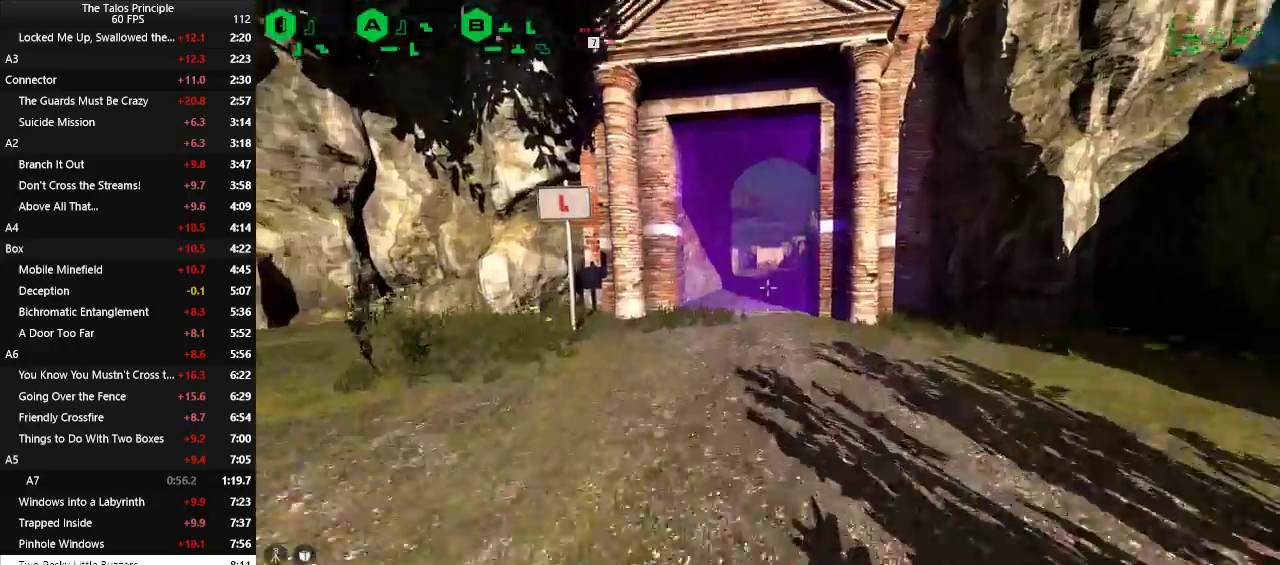
{"keys": [], "mouse": [], "events": [[500, "w", "up"]]}
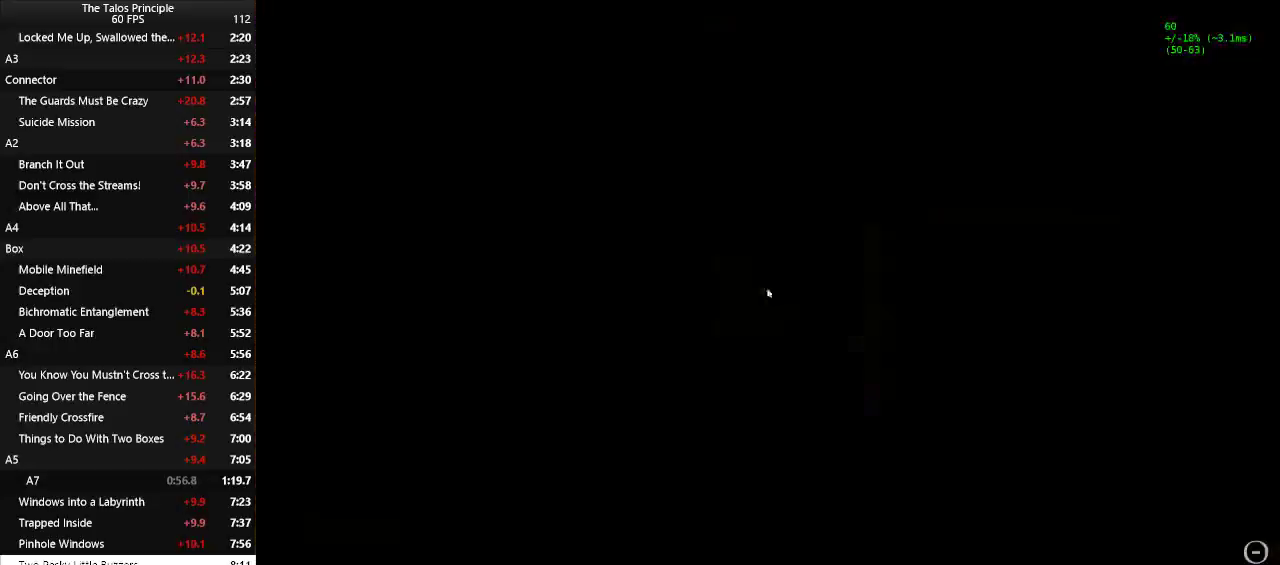
{"keys": ["w"], "mouse": [], "events": [[100, "mouse_left", "down"], [200, "mouse_left", "up"], [467, "w", "down"]]}
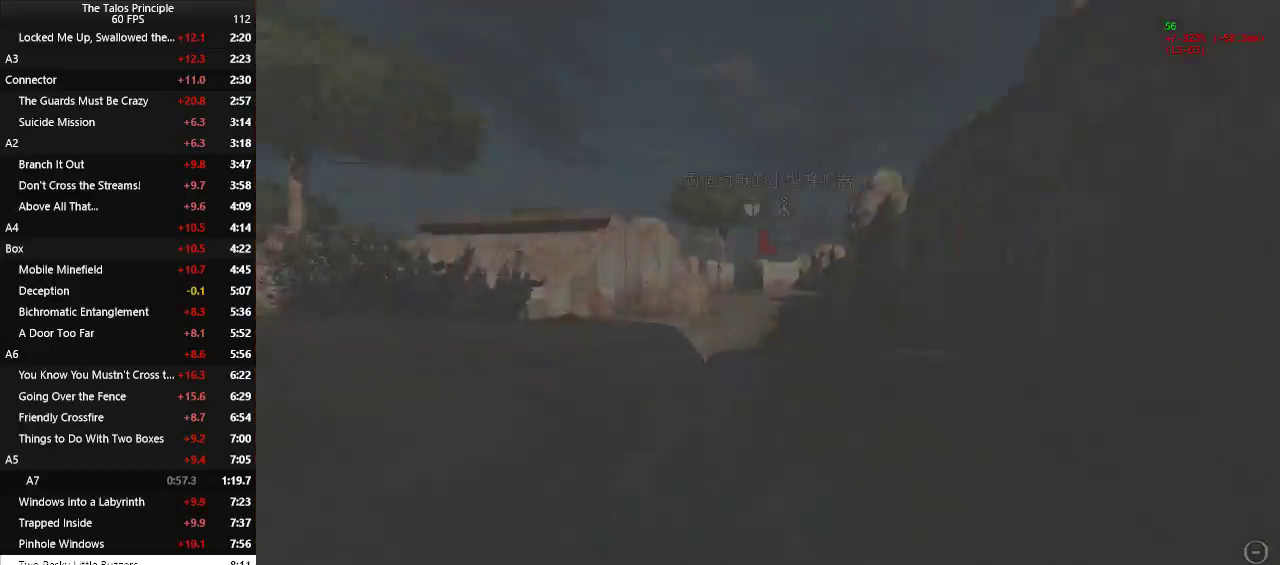
{"keys": ["w"], "mouse": [], "events": [[17, "v", "down"], [167, "v", "up"]]}
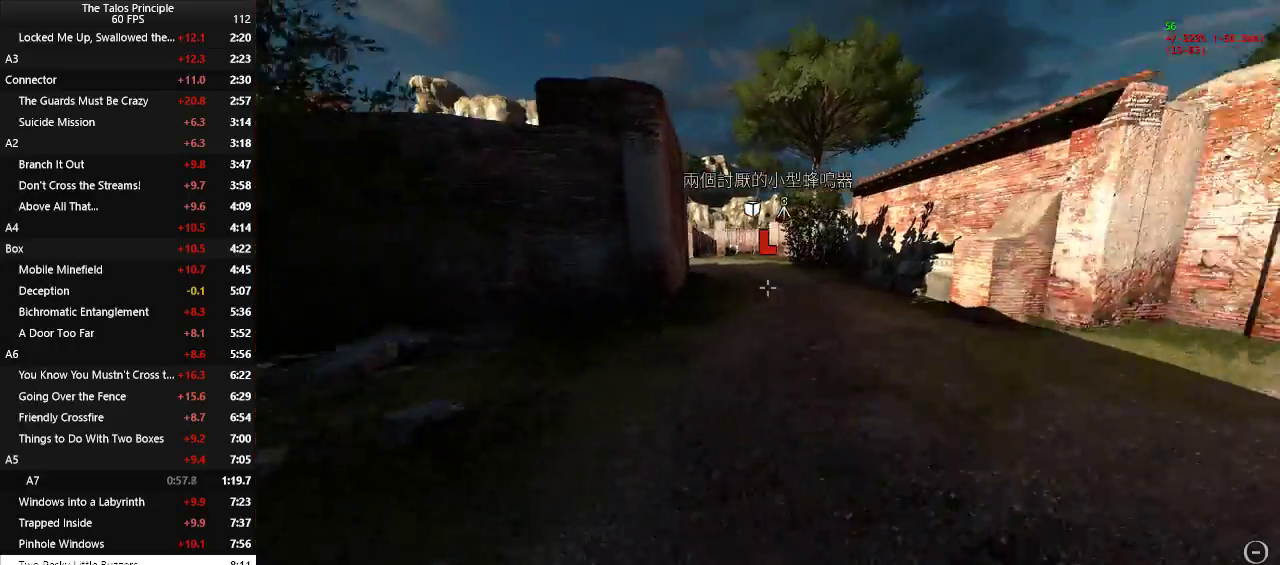
{"keys": ["w"], "mouse": [], "events": []}
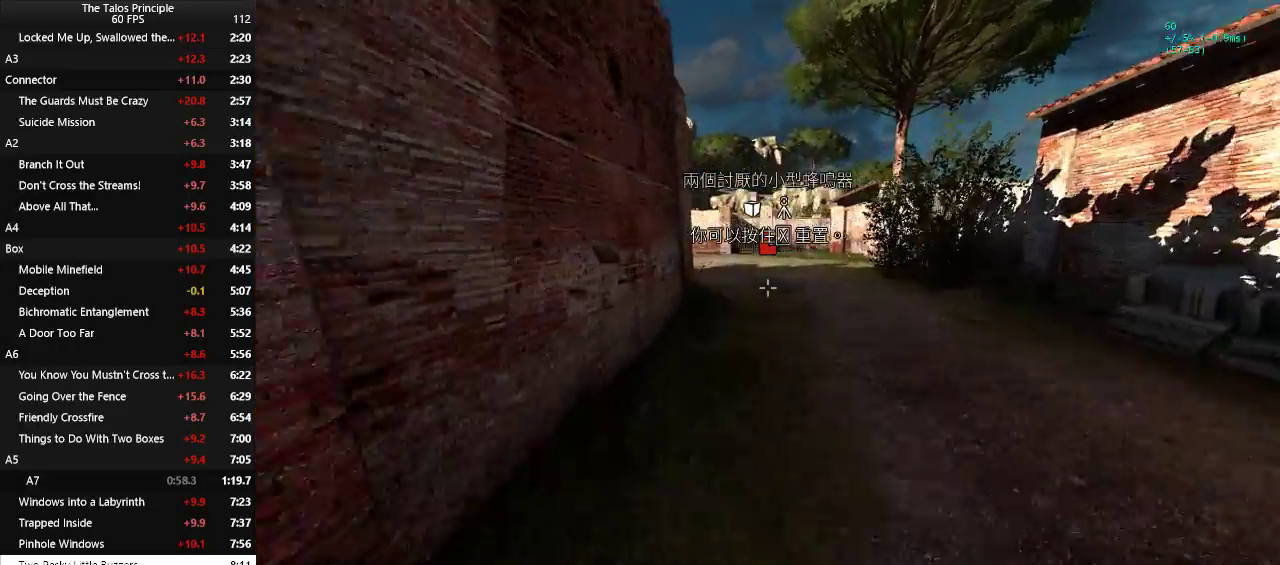
{"keys": ["w"], "mouse": [], "events": []}
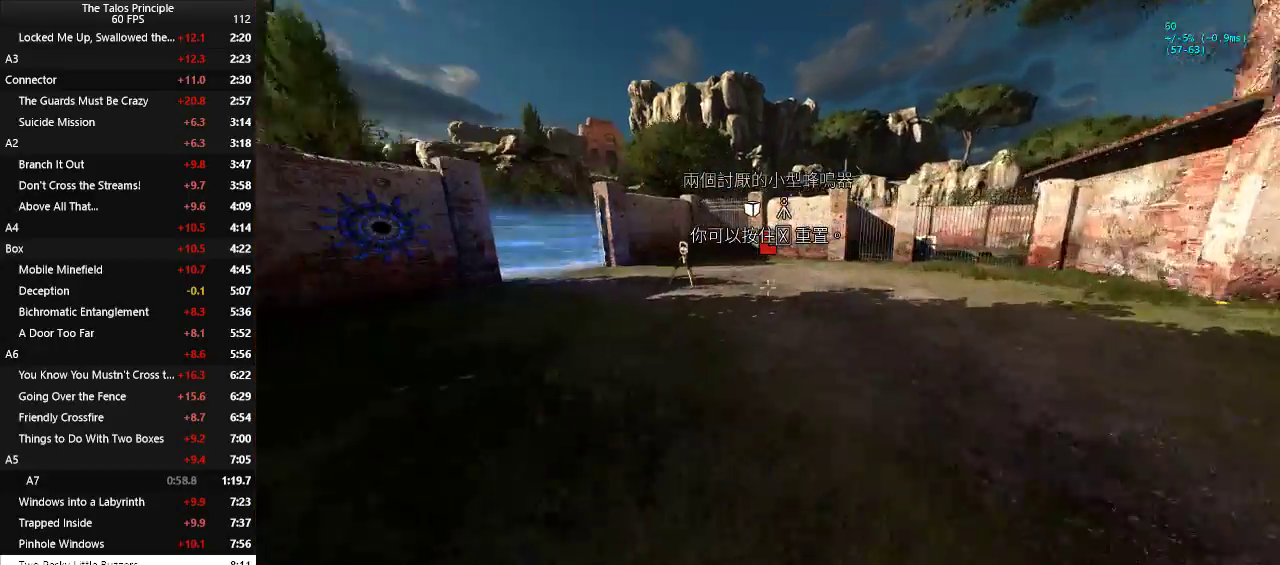
{"keys": ["d", "w"], "mouse": [], "events": [[350, "w", "up"], [400, "mouse_left", "down"], [450, "mouse_left", "up"], [483, "d", "down"], [483, "w", "down"]]}
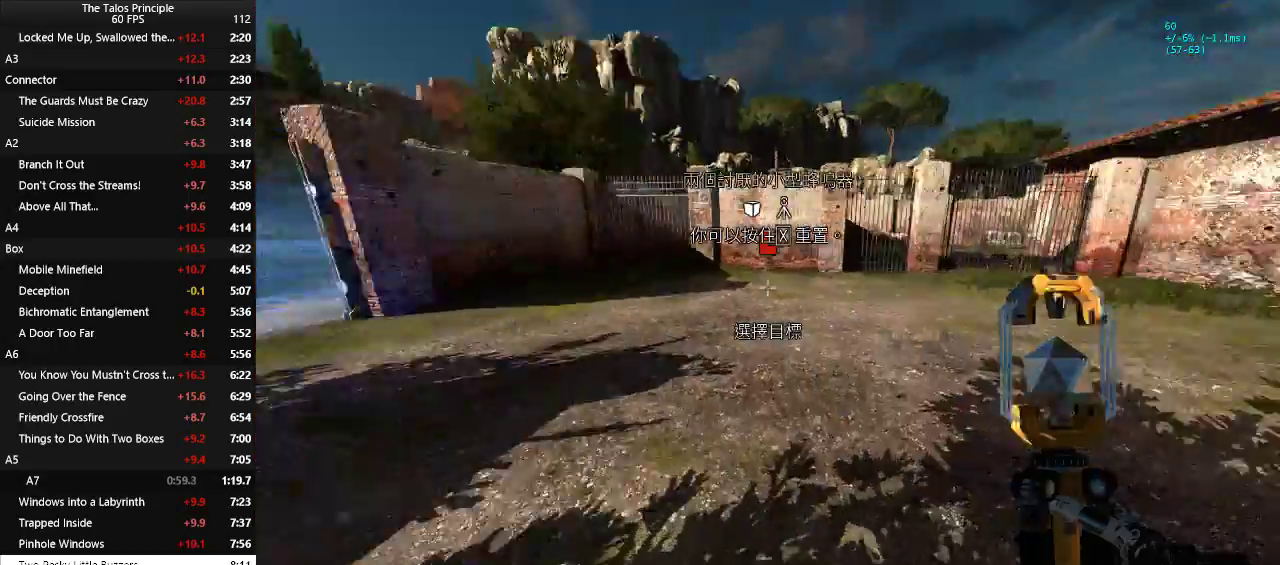
{"keys": ["d", "w"], "mouse": [], "events": []}
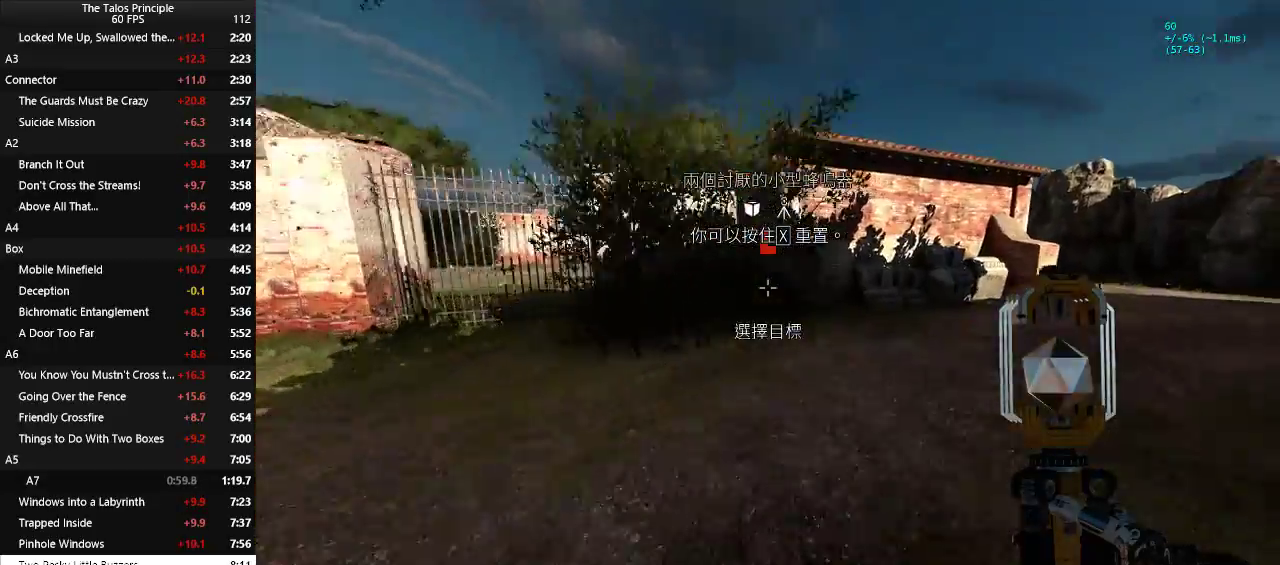
{"keys": ["d", "w"], "mouse": [], "events": []}
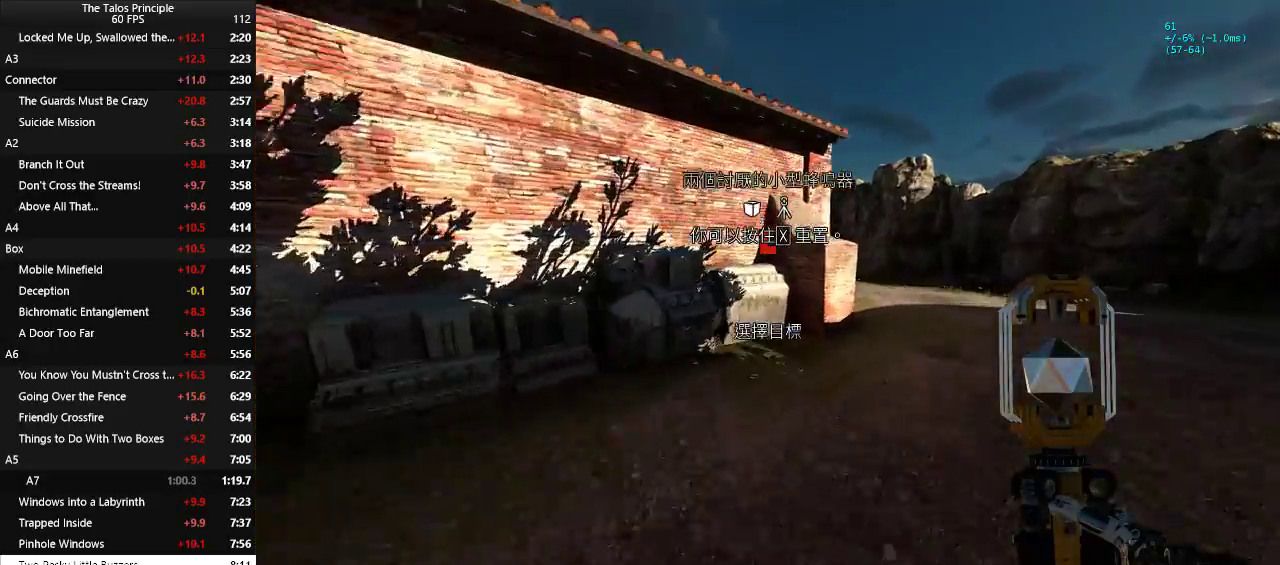
{"keys": ["d", "w"], "mouse": [], "events": []}
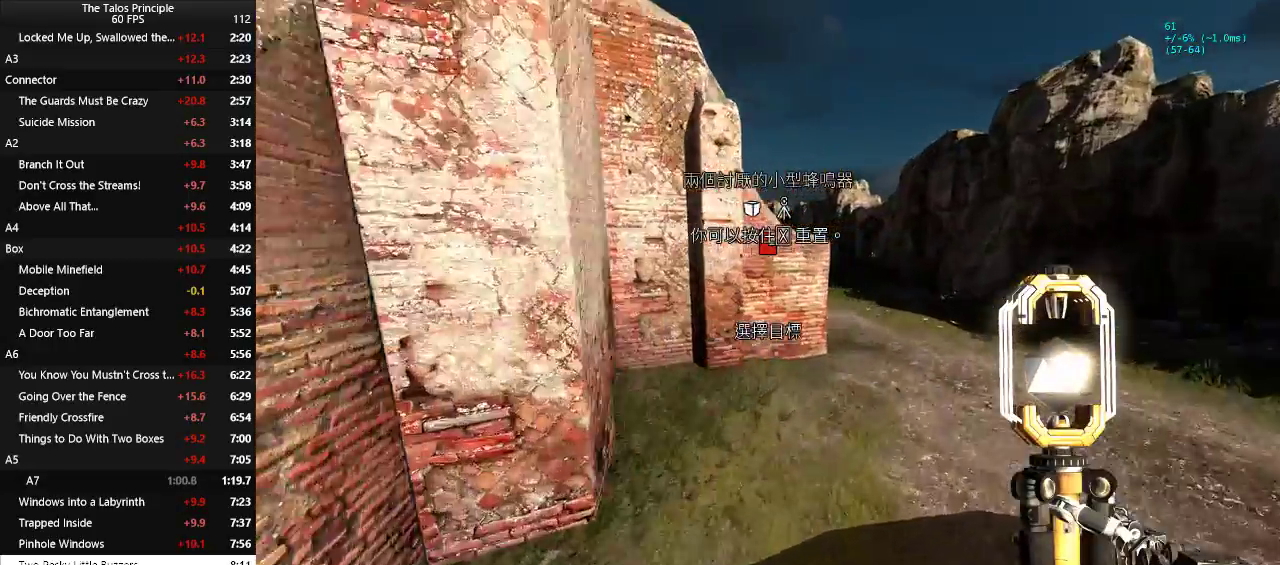
{"keys": ["w"], "mouse": [], "events": [[417, "d", "up"]]}
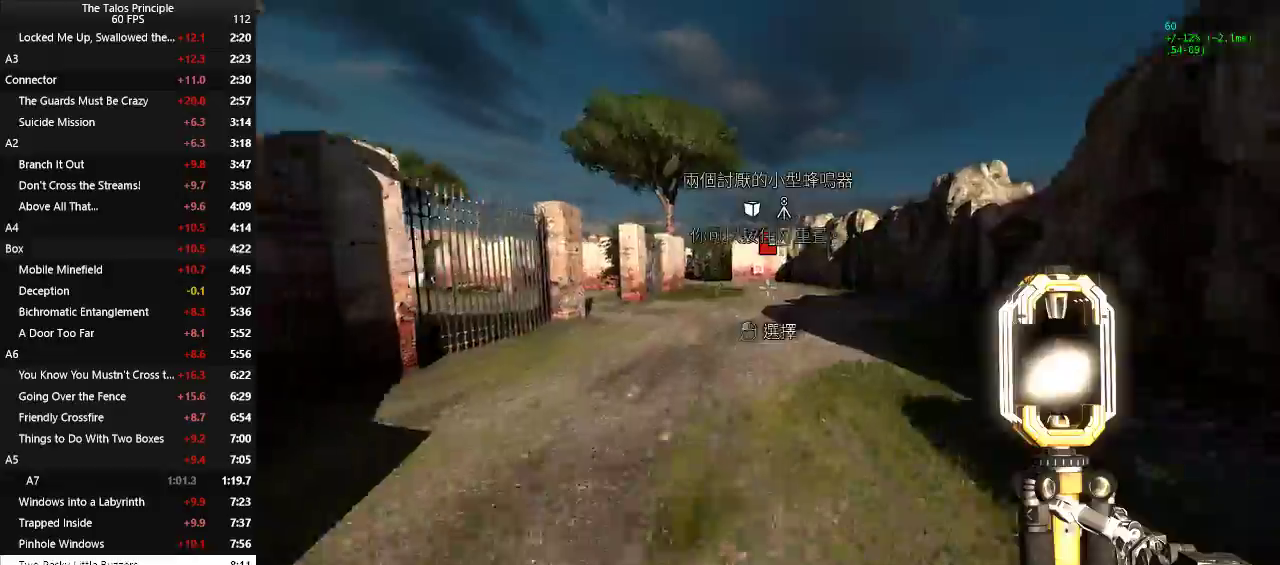
{"keys": ["w"], "mouse": [], "events": [[383, "mouse_left", "down"], [433, "mouse_left", "up"]]}
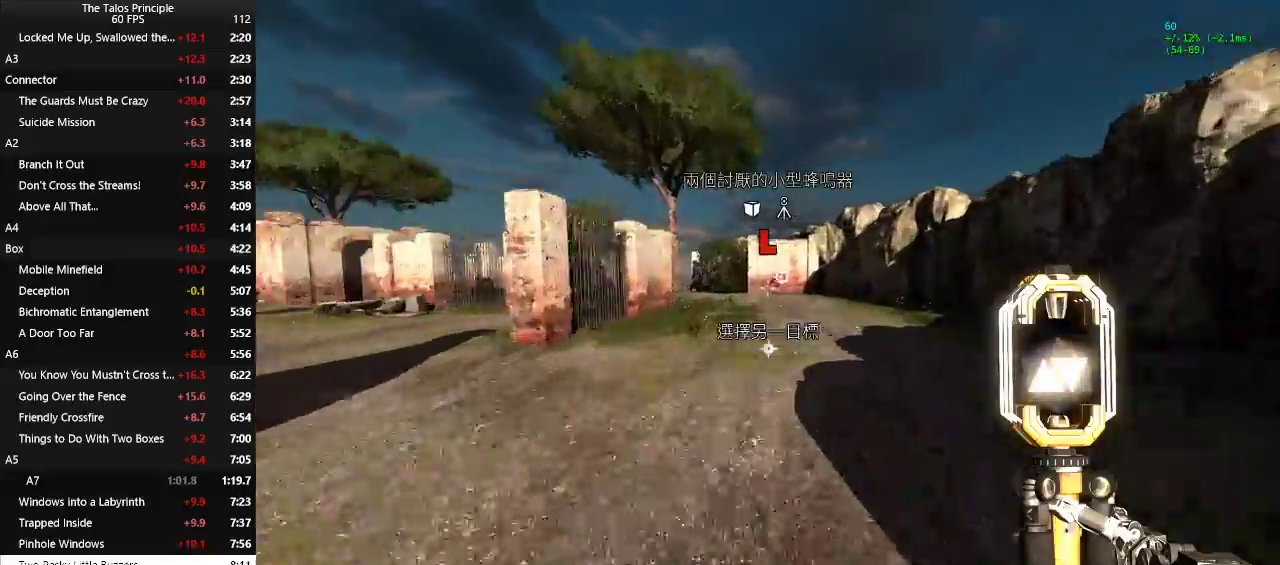
{"keys": ["w"], "mouse": [], "events": []}
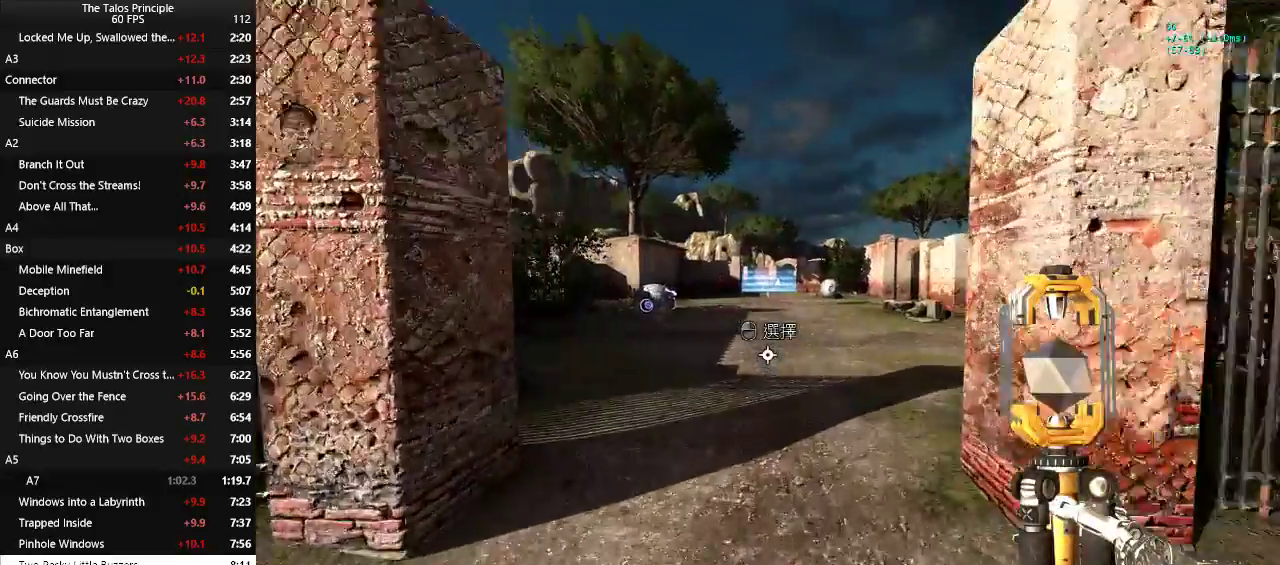
{"keys": ["w"], "mouse": [], "events": [[217, "d", "down"], [267, "mouse_left", "down"], [317, "mouse_left", "up"], [467, "d", "up"]]}
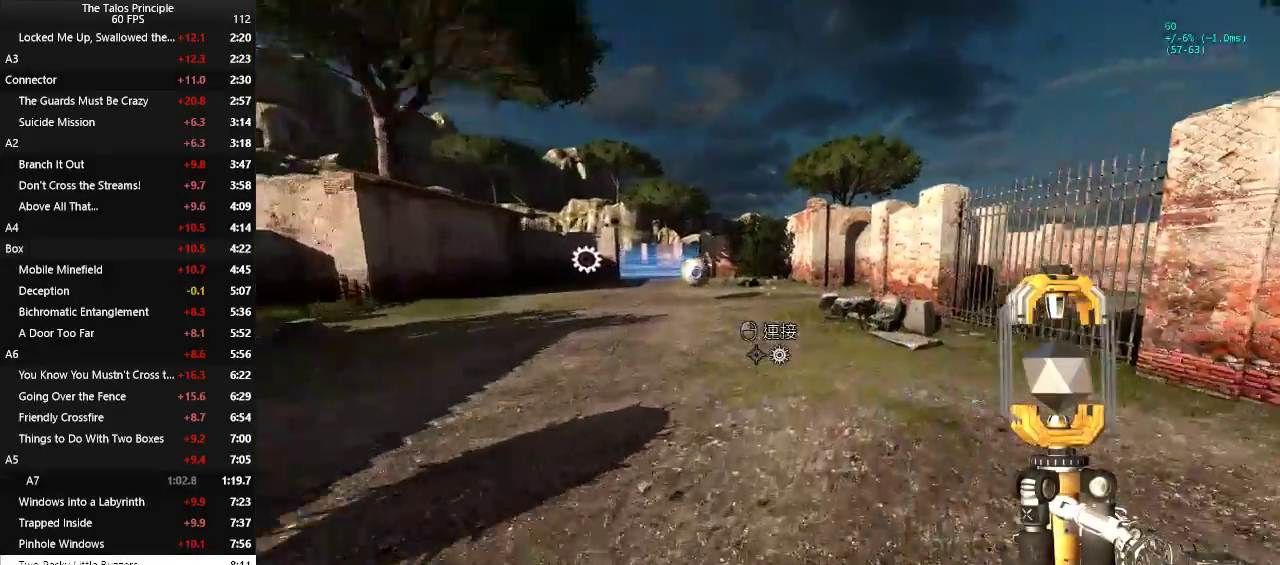
{"keys": ["a", "w"], "mouse": [], "events": [[283, "a", "down"]]}
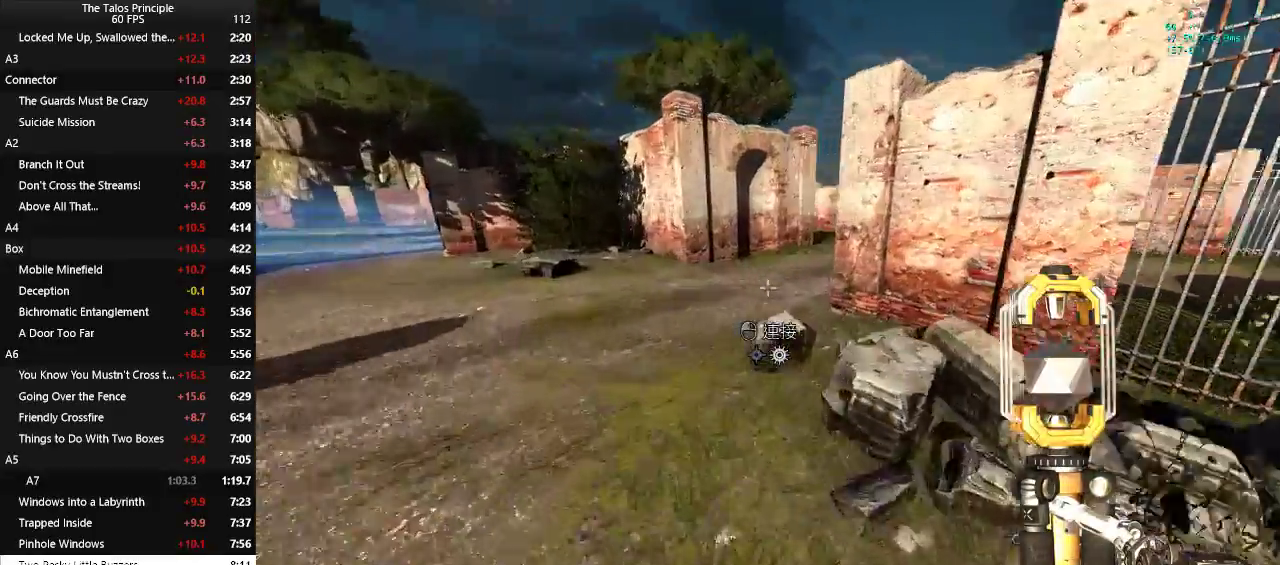
{"keys": ["w"], "mouse": [], "events": [[167, "a", "up"]]}
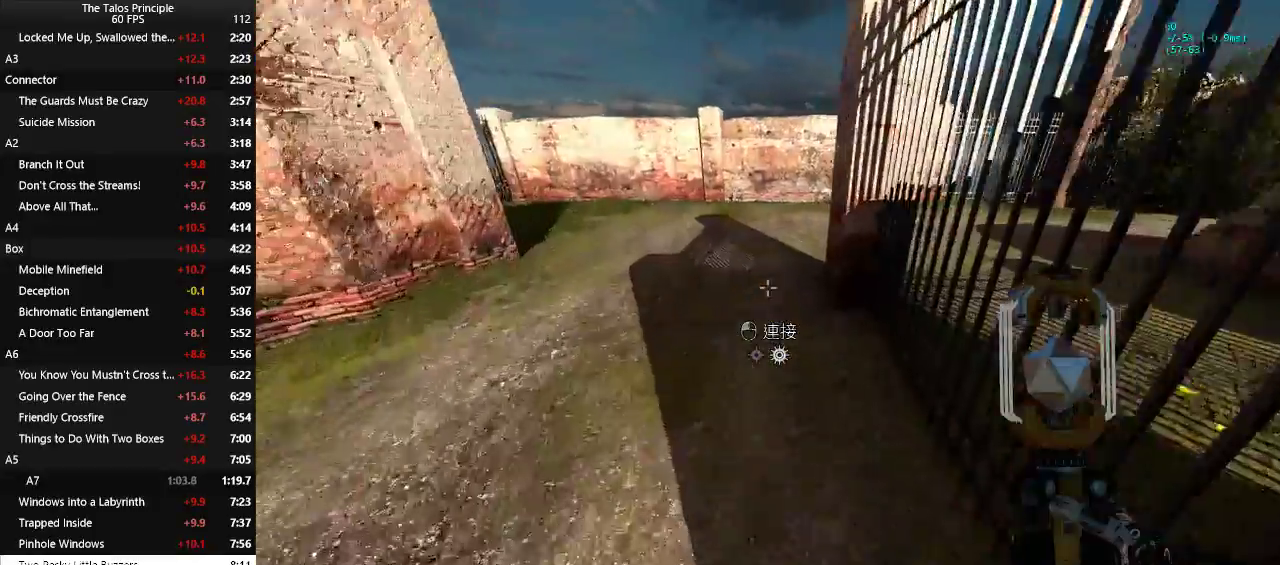
{"keys": ["a", "w"], "mouse": [], "events": [[183, "w", "up"], [267, "mouse_left", "down"], [317, "a", "down"], [317, "mouse_left", "up"], [317, "w", "down"]]}
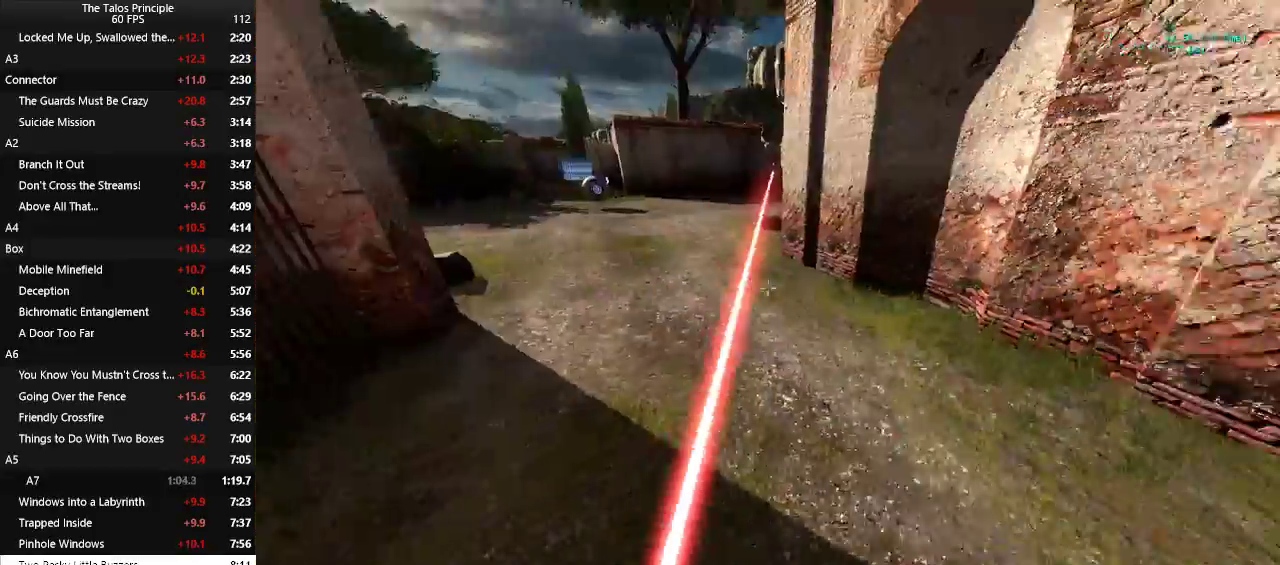
{"keys": ["a", "w"], "mouse": [], "events": []}
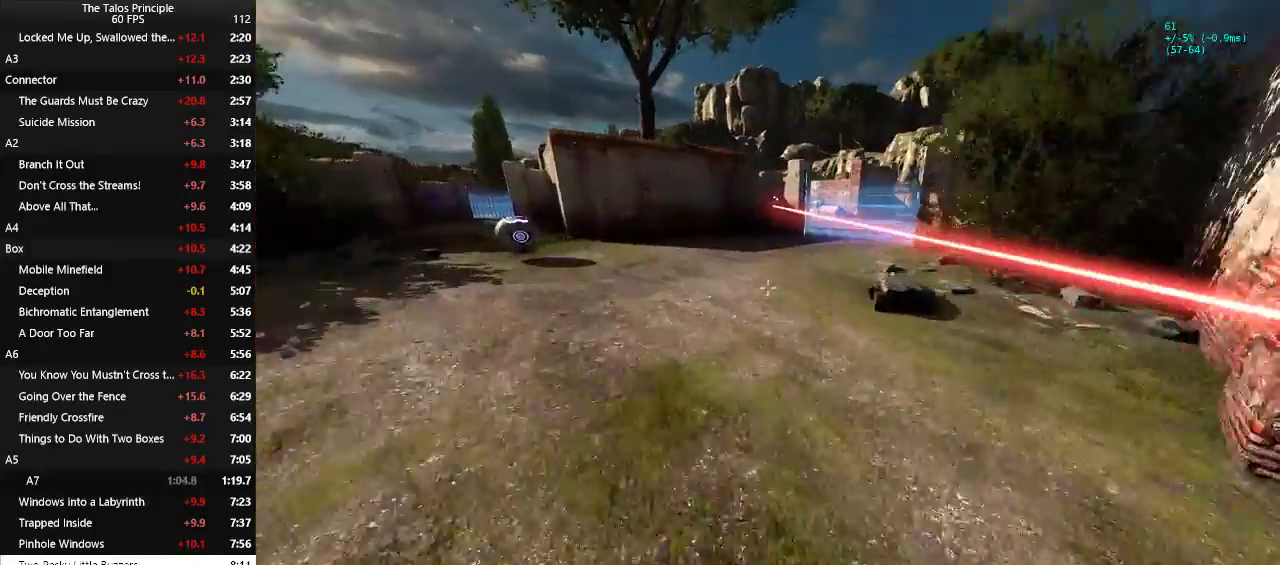
{"keys": ["a", "w"], "mouse": [], "events": []}
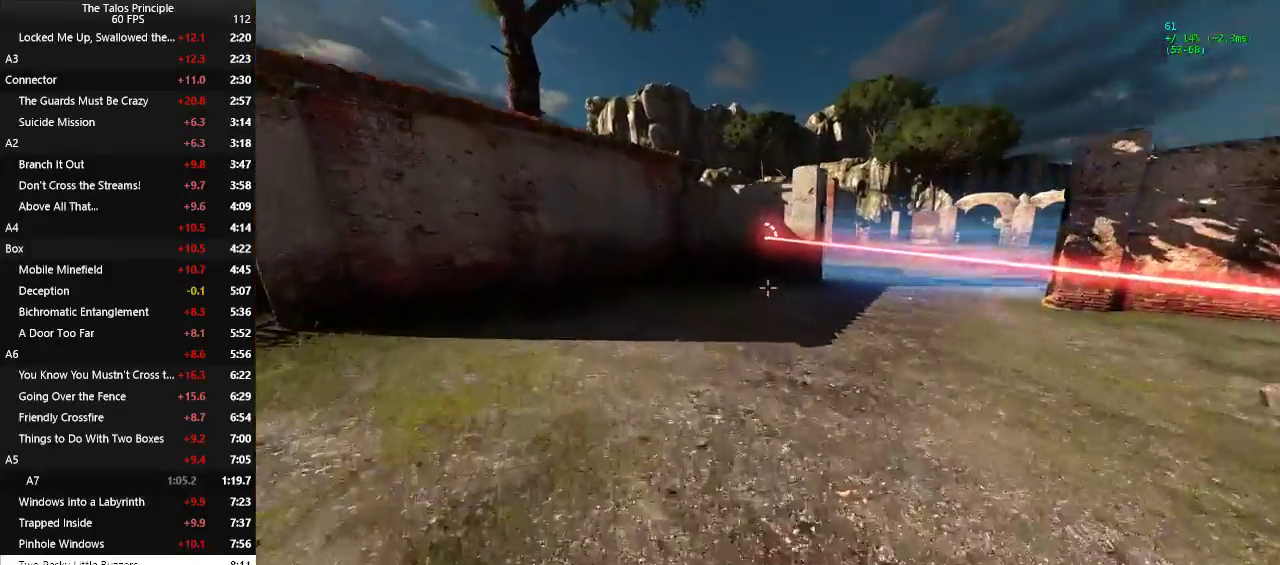
{"keys": [], "mouse": [], "events": [[417, "a", "up"], [417, "w", "up"]]}
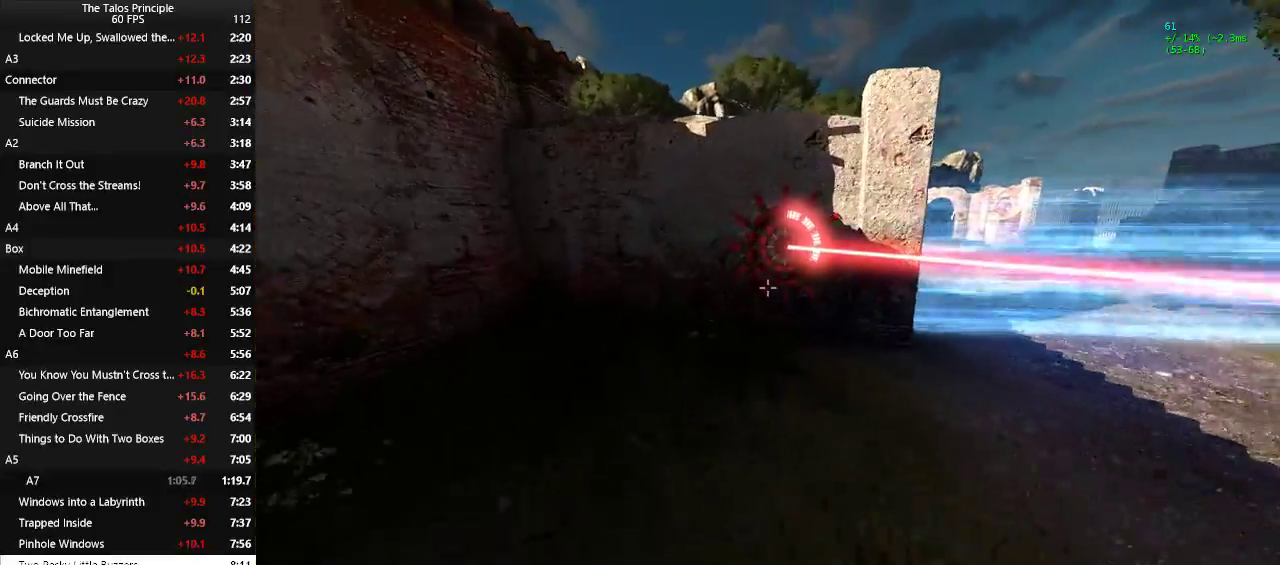
{"keys": [], "mouse": [], "events": []}
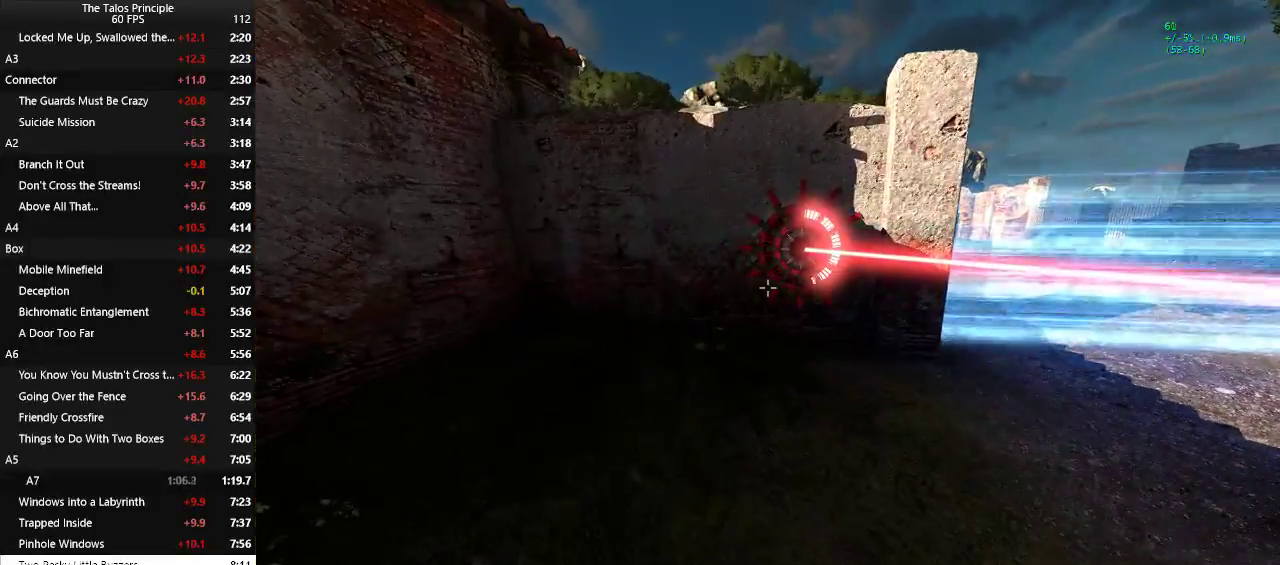
{"keys": [], "mouse": [], "events": []}
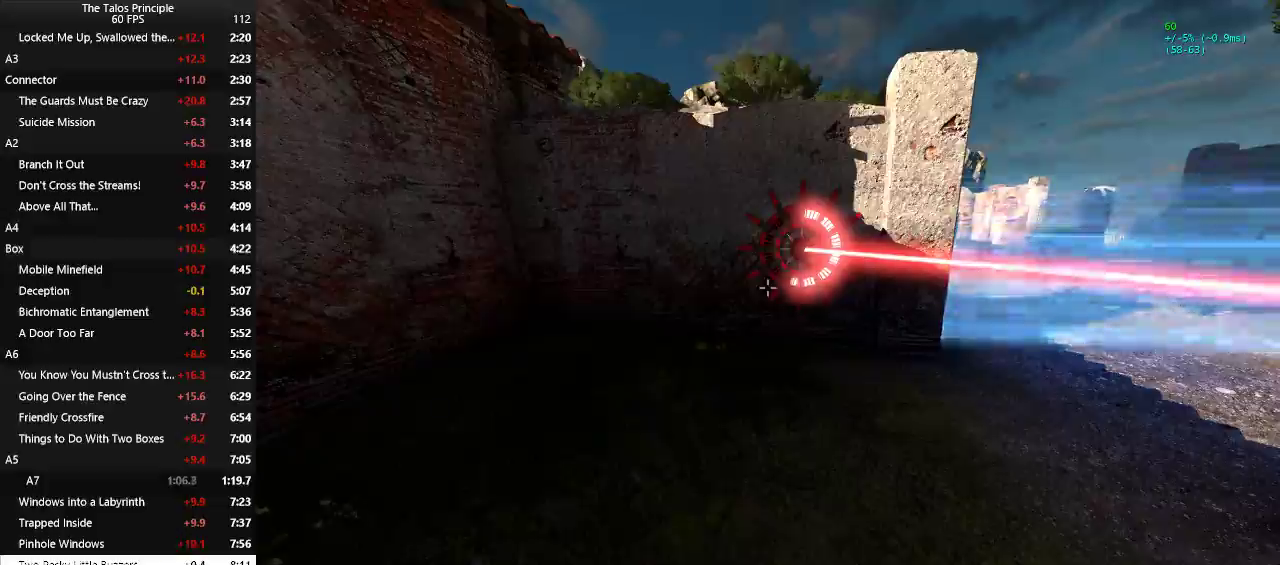
{"keys": ["w"], "mouse": [], "events": [[217, "d", "down"], [217, "w", "down"], [500, "d", "up"]]}
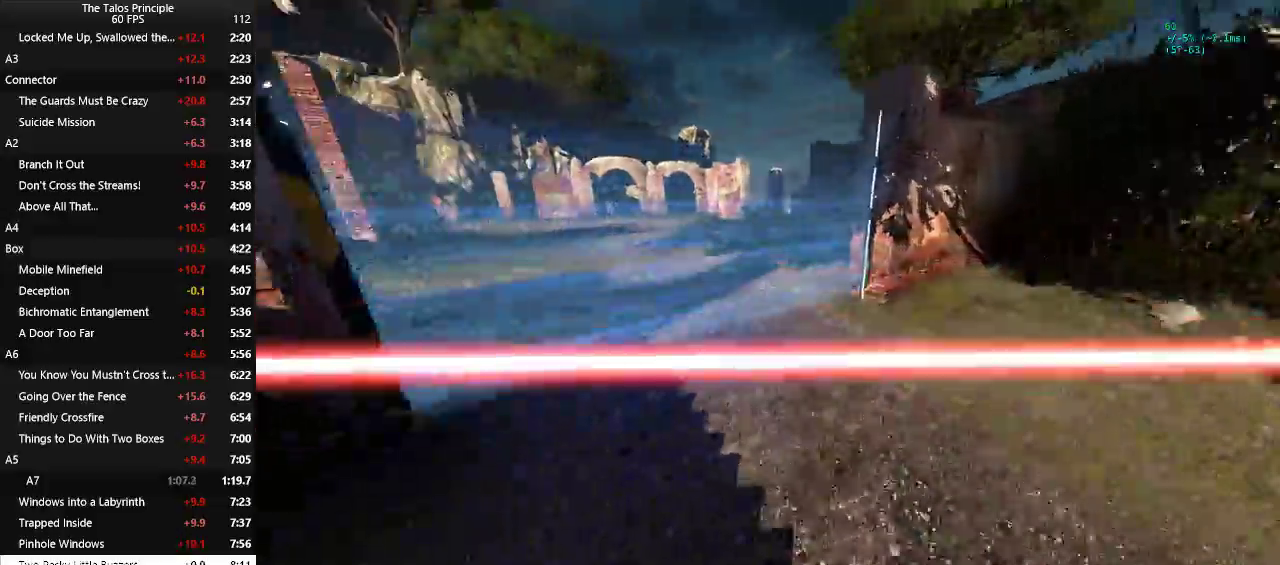
{"keys": ["w"], "mouse": [], "events": []}
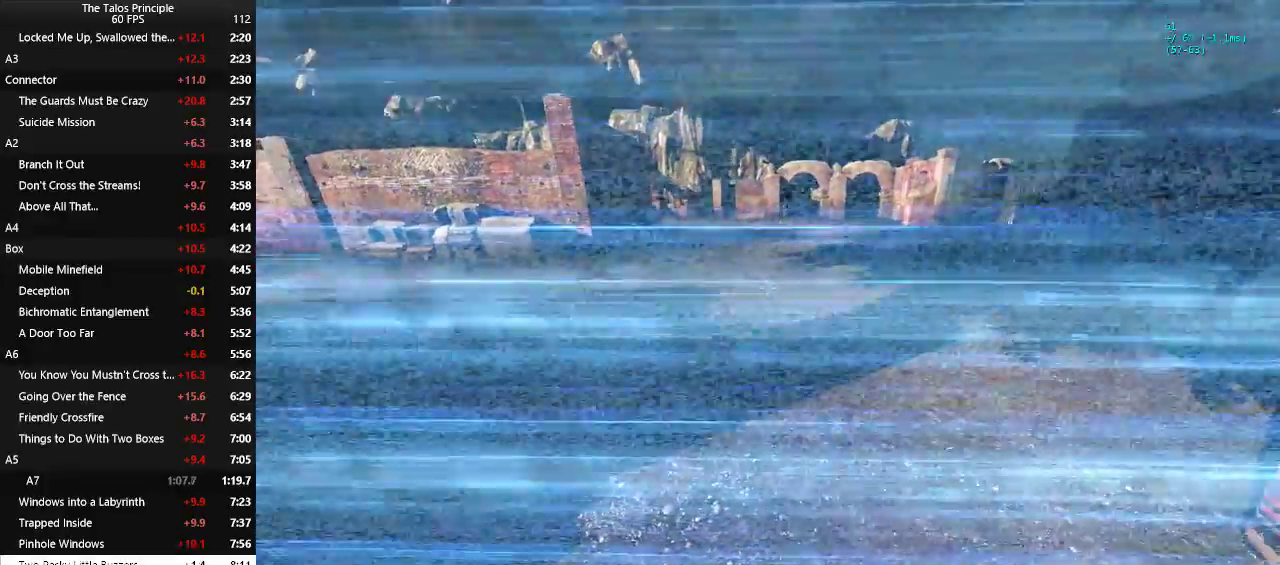
{"keys": ["w"], "mouse": [], "events": []}
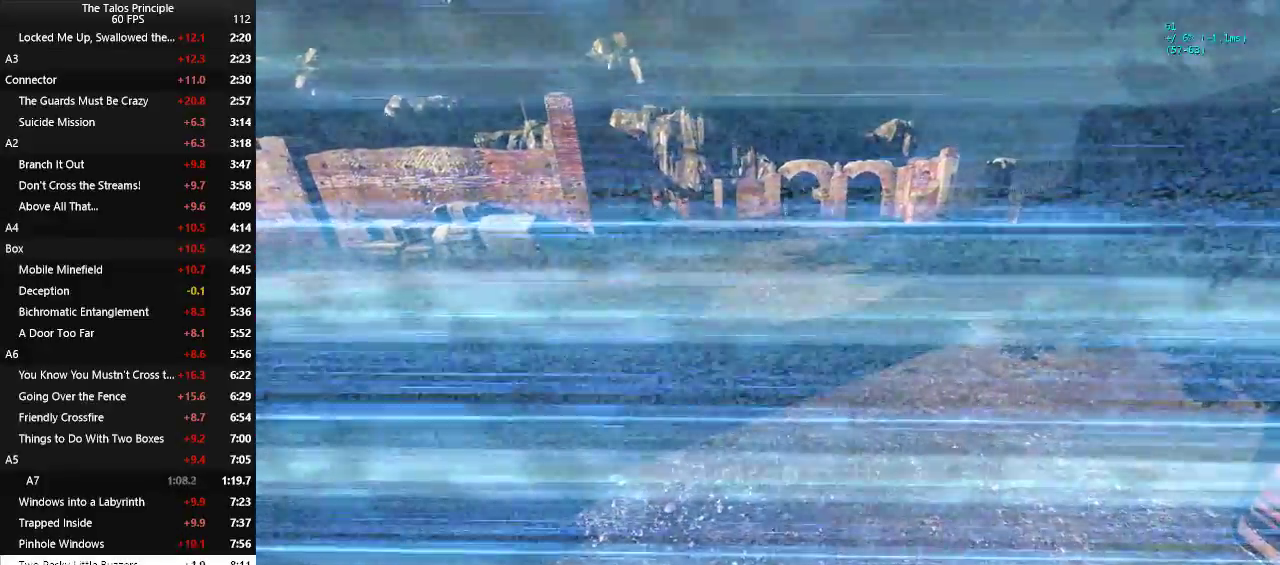
{"keys": ["w"], "mouse": [], "events": []}
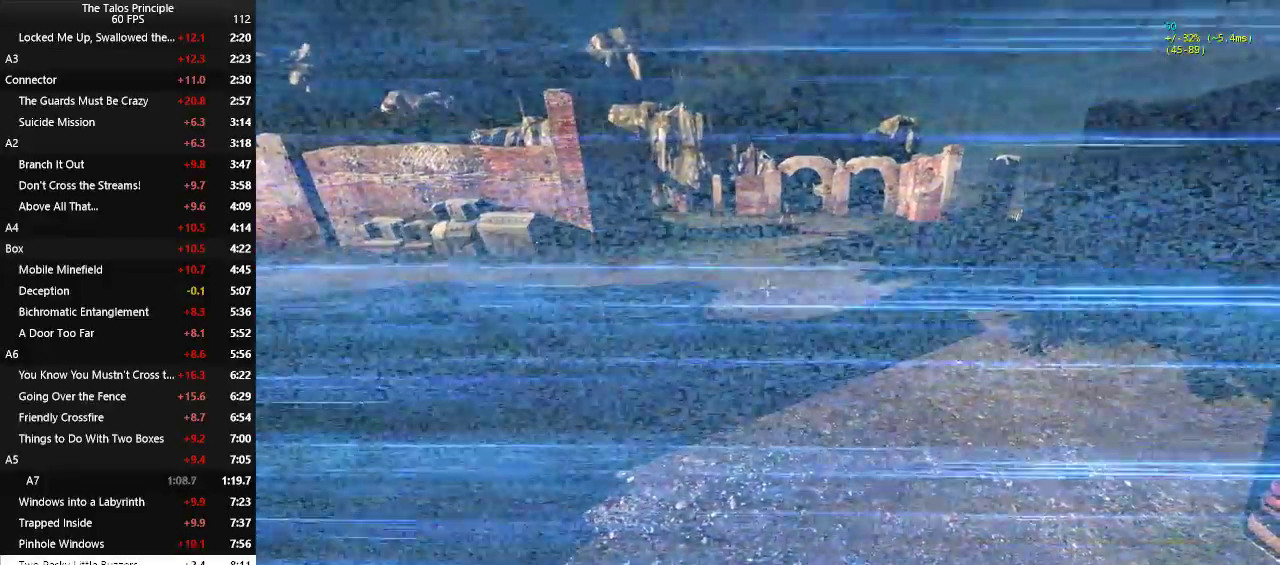
{"keys": ["w"], "mouse": [], "events": []}
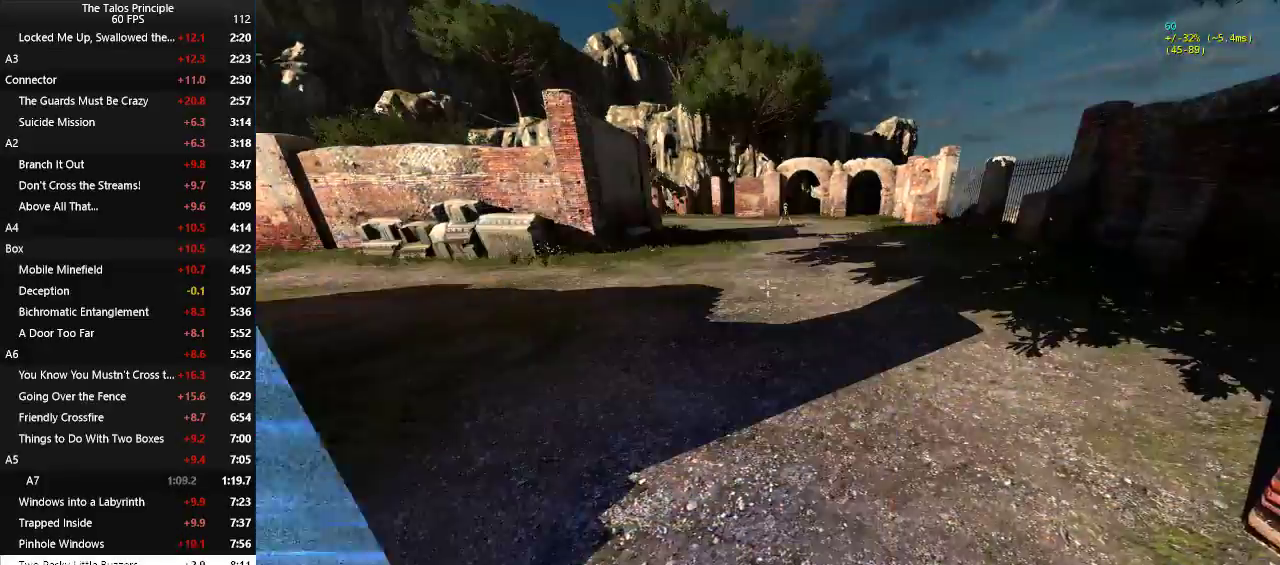
{"keys": ["w"], "mouse": [], "events": []}
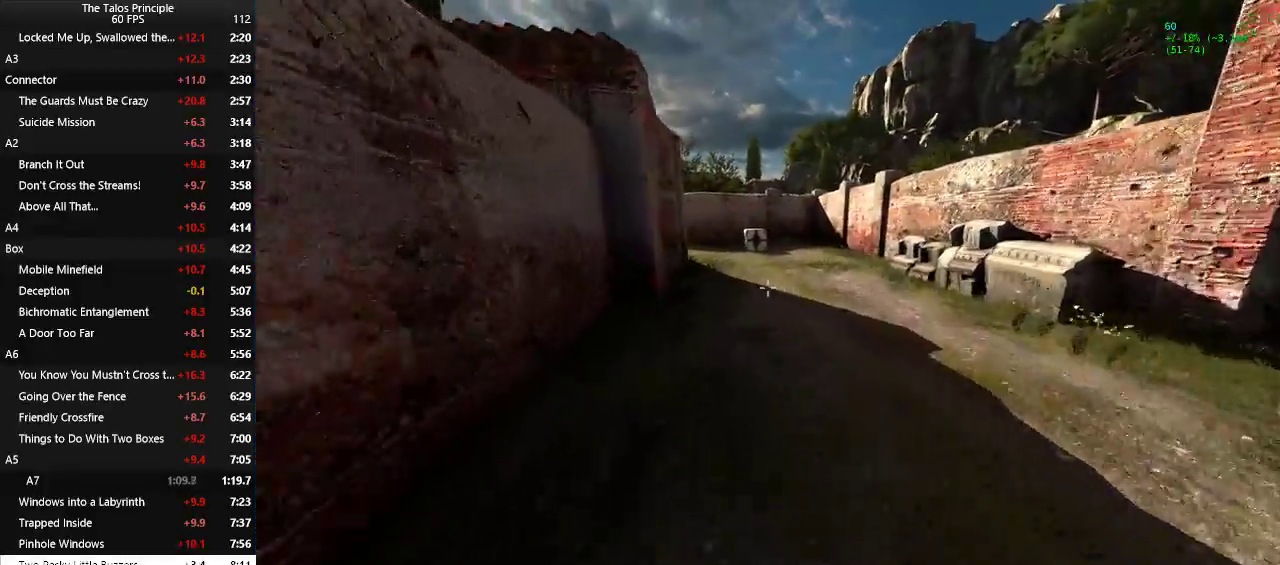
{"keys": ["w"], "mouse": [], "events": []}